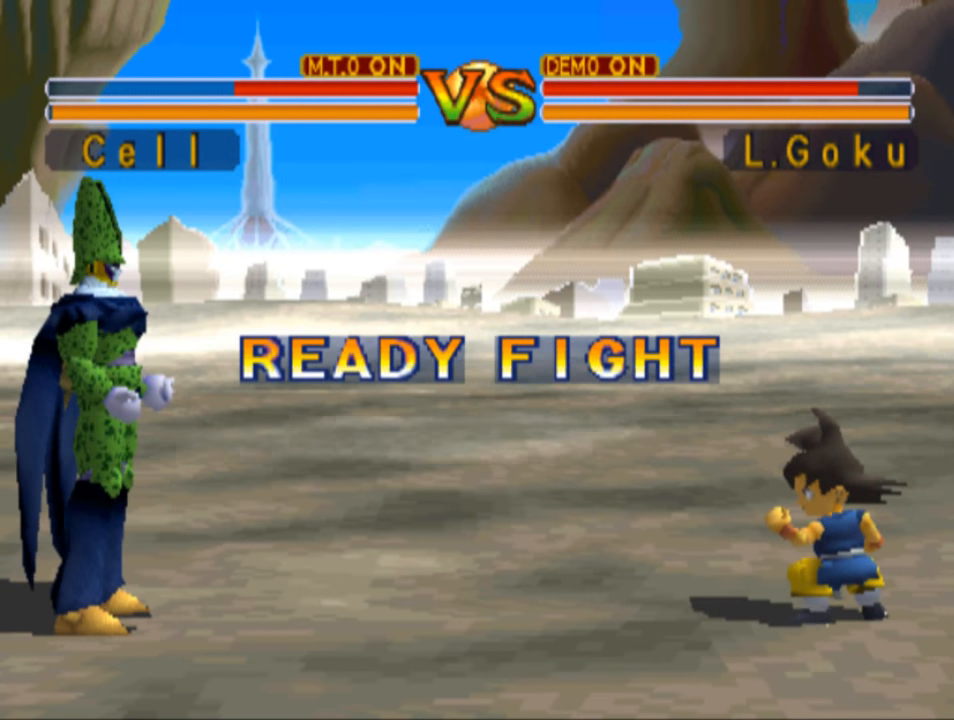
Gameplay with a controller (PlayStation layout); each line is a JSON object with the inputs held at the frame after it. "events" lists button and stick changes between this image and that frame as [ms after this image, input, new state], when the widget could be followed in between.
{"buttons": ["DPAD_RIGHT"], "left_stick": "center", "right_stick": "center", "events": [[200, "DPAD_RIGHT", "down"]]}
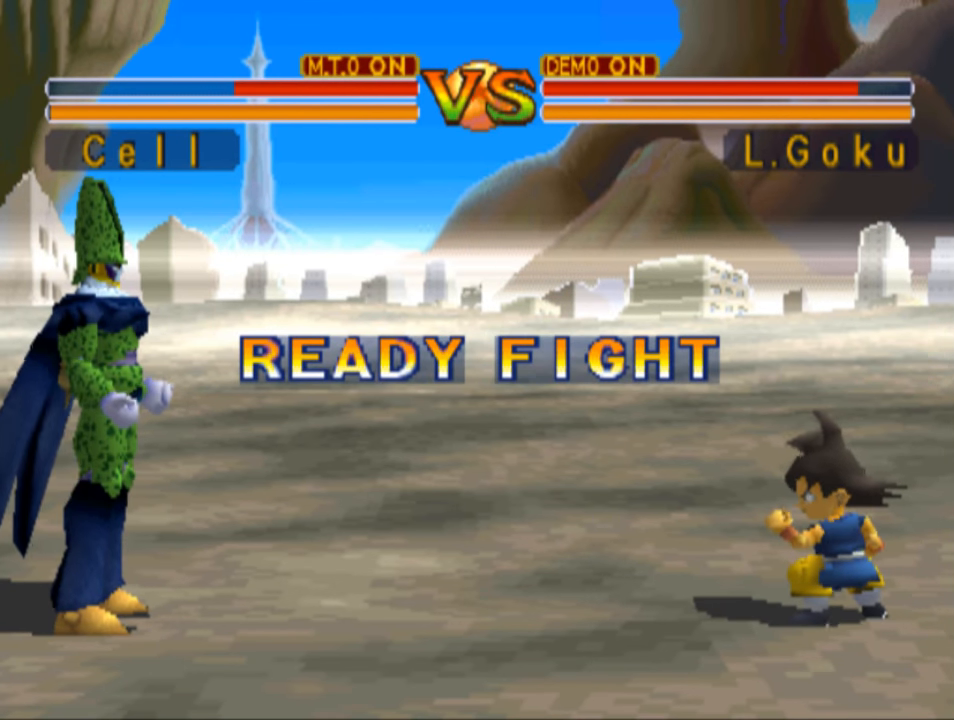
{"buttons": ["DPAD_UP", "DPAD_RIGHT"], "left_stick": "center", "right_stick": "center", "events": [[200, "DPAD_UP", "down"]]}
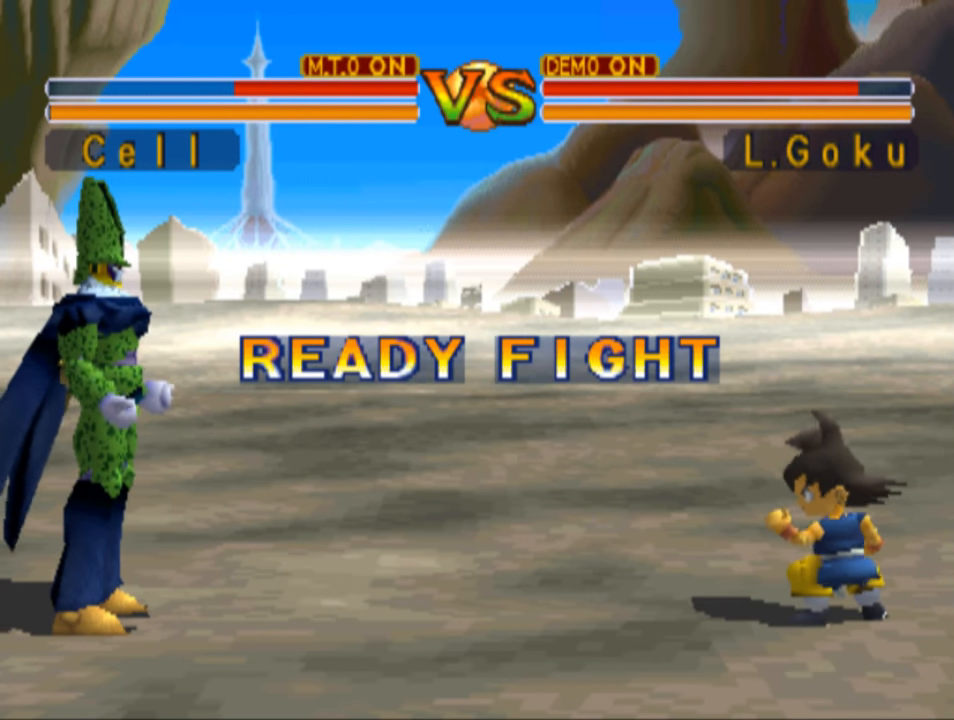
{"buttons": ["DPAD_UP", "DPAD_RIGHT"], "left_stick": "center", "right_stick": "center", "events": []}
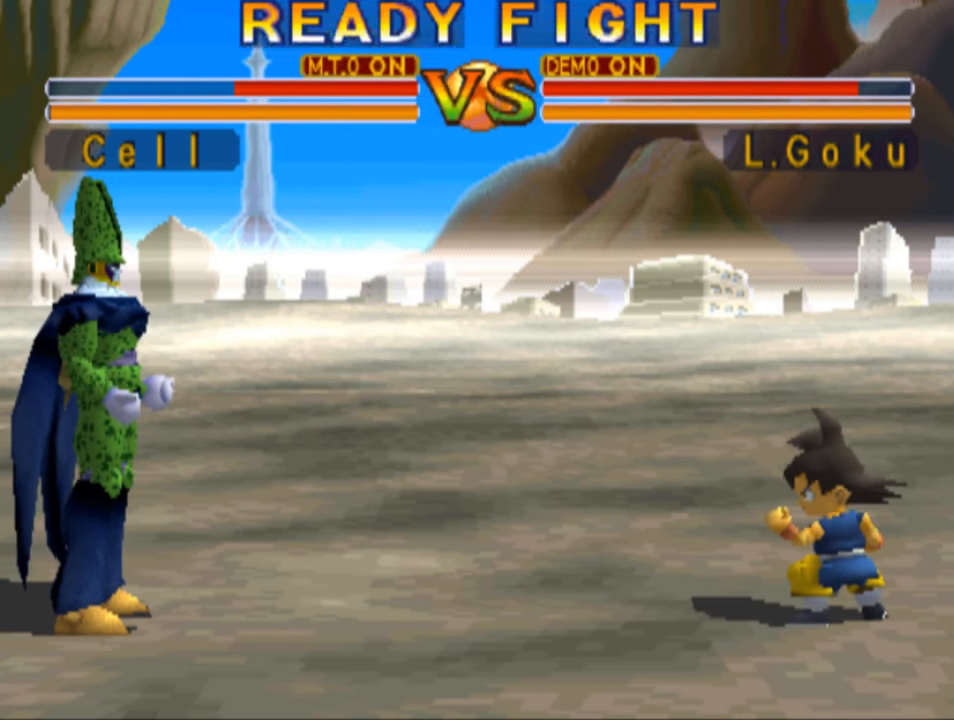
{"buttons": ["DPAD_UP", "DPAD_RIGHT"], "left_stick": "center", "right_stick": "center", "events": []}
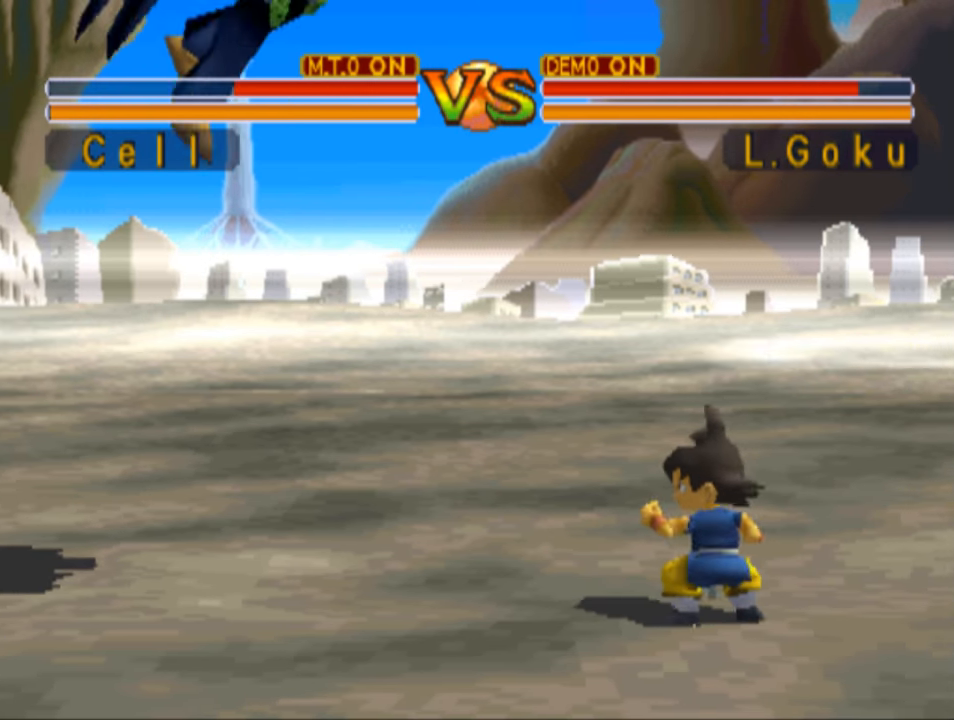
{"buttons": ["DPAD_DOWN"], "left_stick": "center", "right_stick": "center", "events": [[34, "DPAD_UP", "up"], [67, "DPAD_RIGHT", "up"], [134, "CIRCLE", "down"], [134, "DPAD_DOWN", "down"], [267, "CIRCLE", "up"], [367, "CIRCLE", "down"], [467, "CIRCLE", "up"]]}
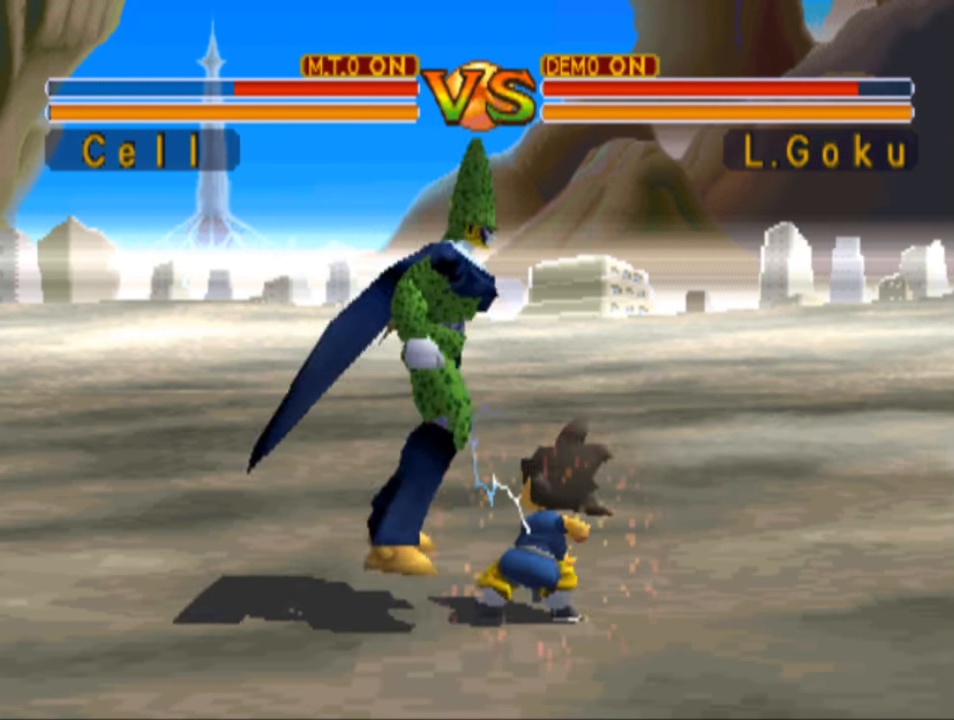
{"buttons": ["SQUARE", "DPAD_DOWN", "DPAD_LEFT"], "left_stick": "center", "right_stick": "center", "events": [[67, "CIRCLE", "down"], [134, "DPAD_LEFT", "down"], [167, "CIRCLE", "up"], [234, "CIRCLE", "down"], [334, "CIRCLE", "up"], [467, "SQUARE", "down"]]}
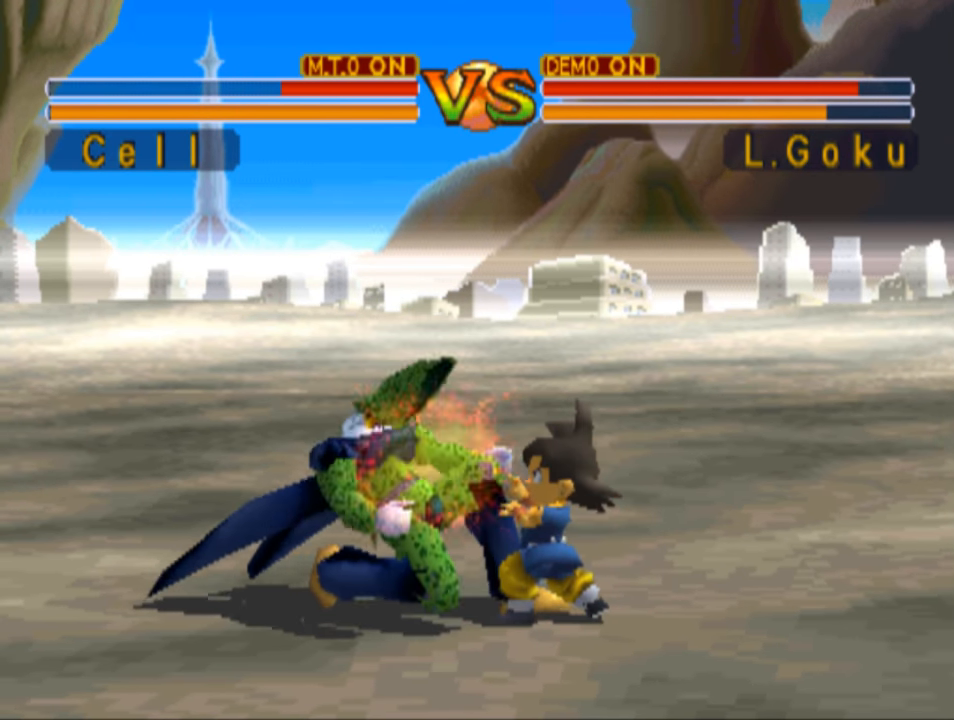
{"buttons": ["DPAD_DOWN"], "left_stick": "center", "right_stick": "center", "events": [[67, "SQUARE", "up"], [234, "SQUARE", "down"], [267, "DPAD_LEFT", "up"], [300, "SQUARE", "up"], [400, "SQUARE", "down"], [500, "SQUARE", "up"]]}
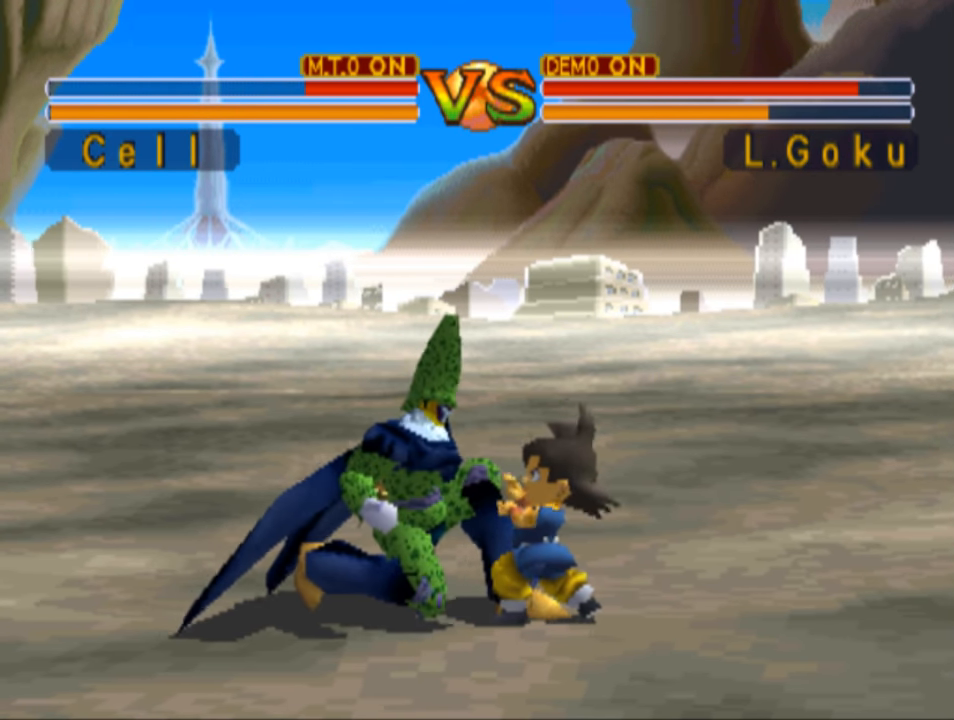
{"buttons": ["SQUARE", "DPAD_DOWN"], "left_stick": "center", "right_stick": "center", "events": [[100, "SQUARE", "down"], [134, "DPAD_RIGHT", "down"], [167, "SQUARE", "up"], [267, "SQUARE", "down"], [334, "DPAD_RIGHT", "up"], [367, "SQUARE", "up"], [467, "SQUARE", "down"]]}
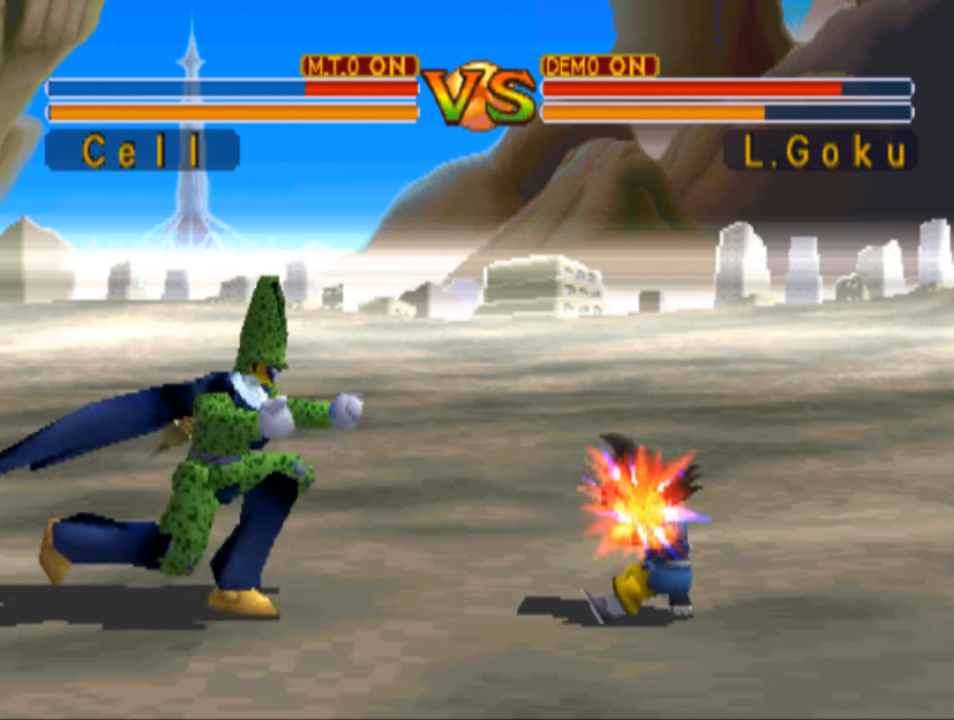
{"buttons": ["DPAD_DOWN", "DPAD_RIGHT"], "left_stick": "center", "right_stick": "center", "events": [[34, "SQUARE", "up"], [200, "CIRCLE", "down"], [267, "CIRCLE", "up"], [400, "CIRCLE", "down"], [400, "DPAD_RIGHT", "down"], [467, "CIRCLE", "up"]]}
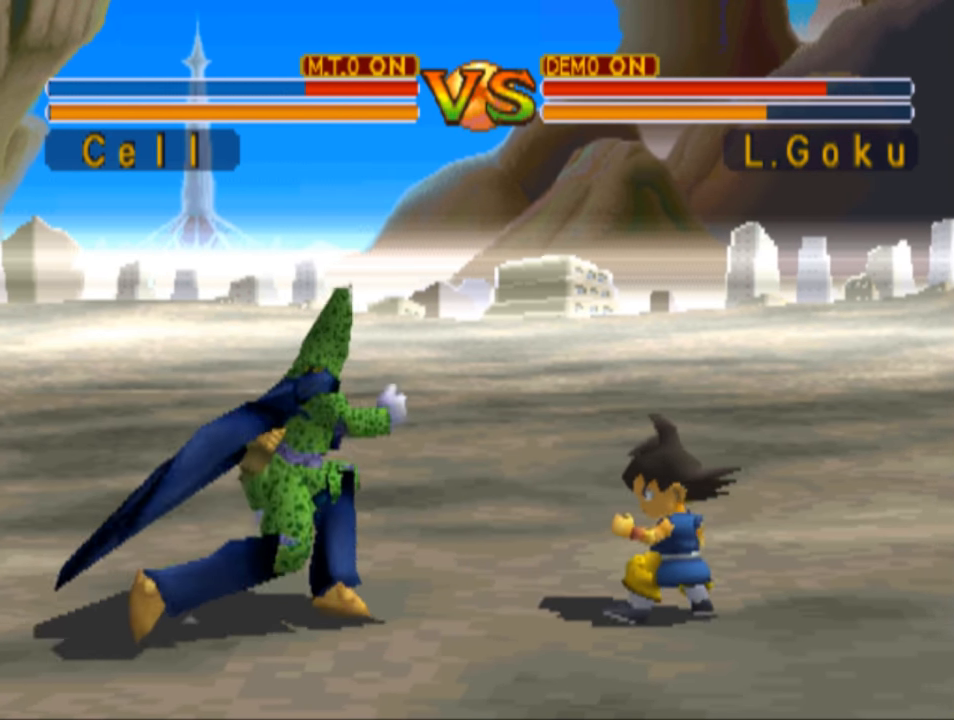
{"buttons": ["DPAD_RIGHT"], "left_stick": "center", "right_stick": "center", "events": [[34, "CIRCLE", "down"], [67, "DPAD_DOWN", "up"], [134, "CIRCLE", "up"], [200, "CIRCLE", "down"], [300, "CIRCLE", "up"], [417, "CIRCLE", "down"], [467, "CIRCLE", "up"]]}
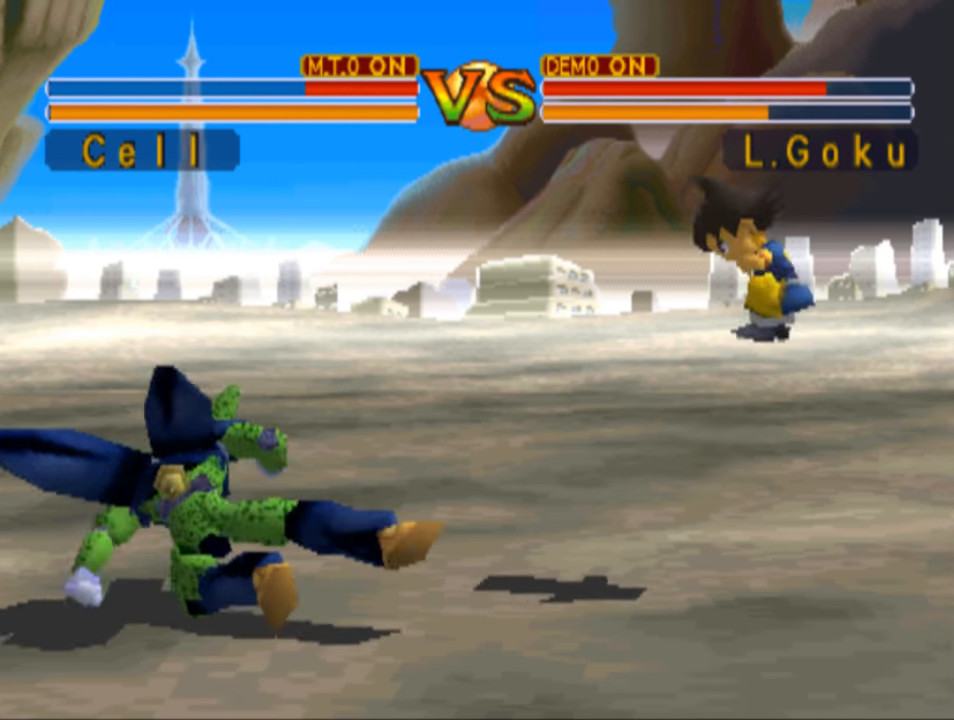
{"buttons": ["DPAD_UP", "DPAD_RIGHT"], "left_stick": "center", "right_stick": "center", "events": [[434, "DPAD_UP", "down"]]}
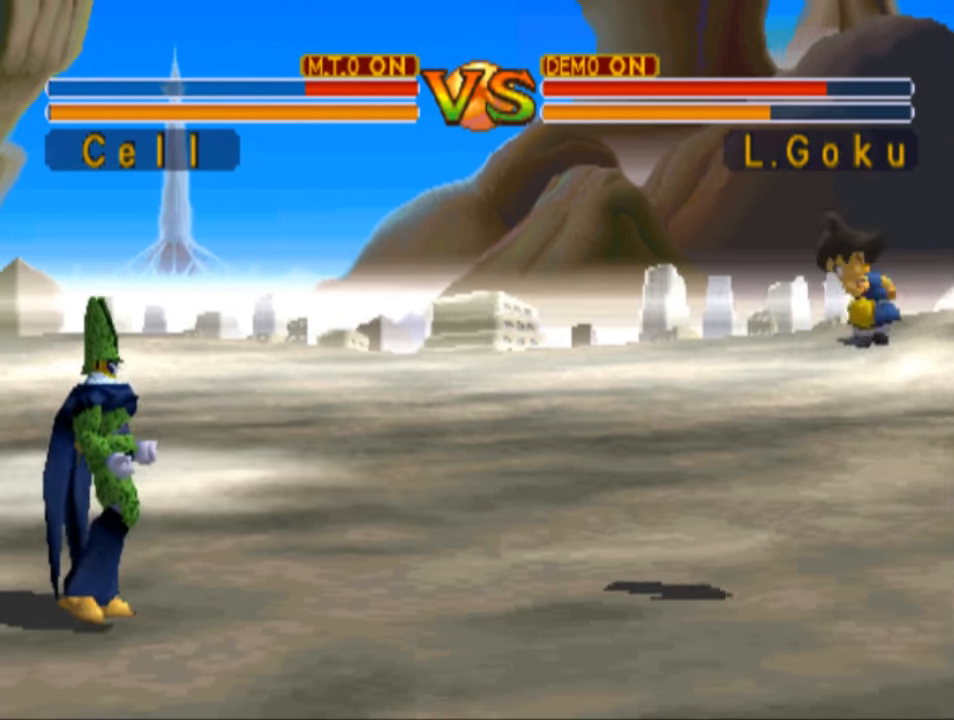
{"buttons": ["DPAD_RIGHT"], "left_stick": "center", "right_stick": "center", "events": [[334, "DPAD_UP", "up"]]}
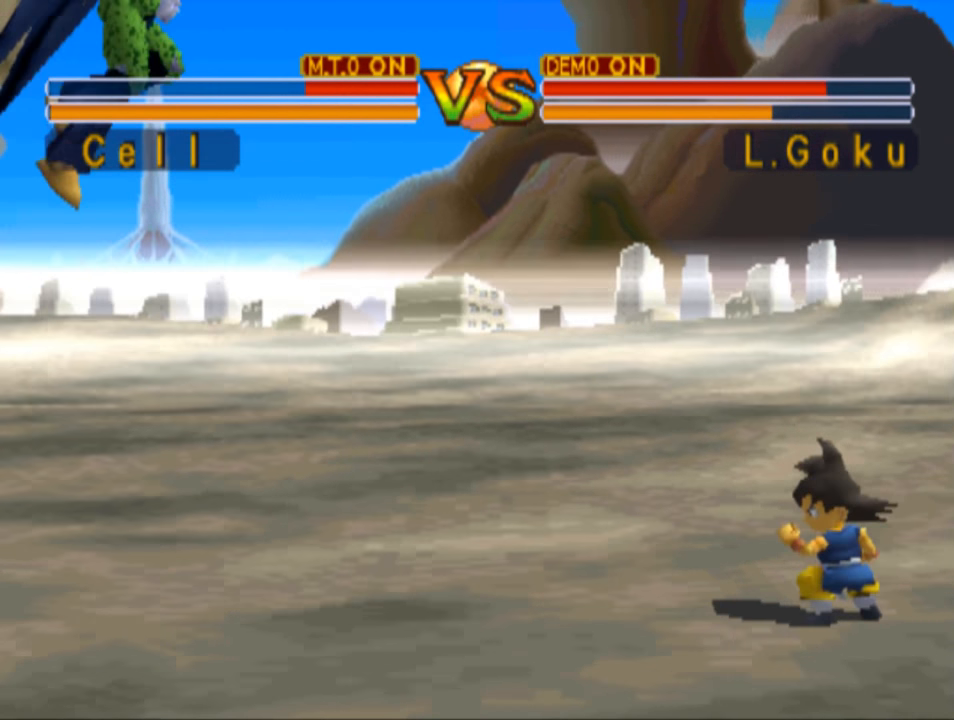
{"buttons": ["CIRCLE", "DPAD_RIGHT"], "left_stick": "center", "right_stick": "center", "events": [[67, "CIRCLE", "down"], [234, "CIRCLE", "up"], [300, "CIRCLE", "down"], [400, "CIRCLE", "up"], [500, "CIRCLE", "down"]]}
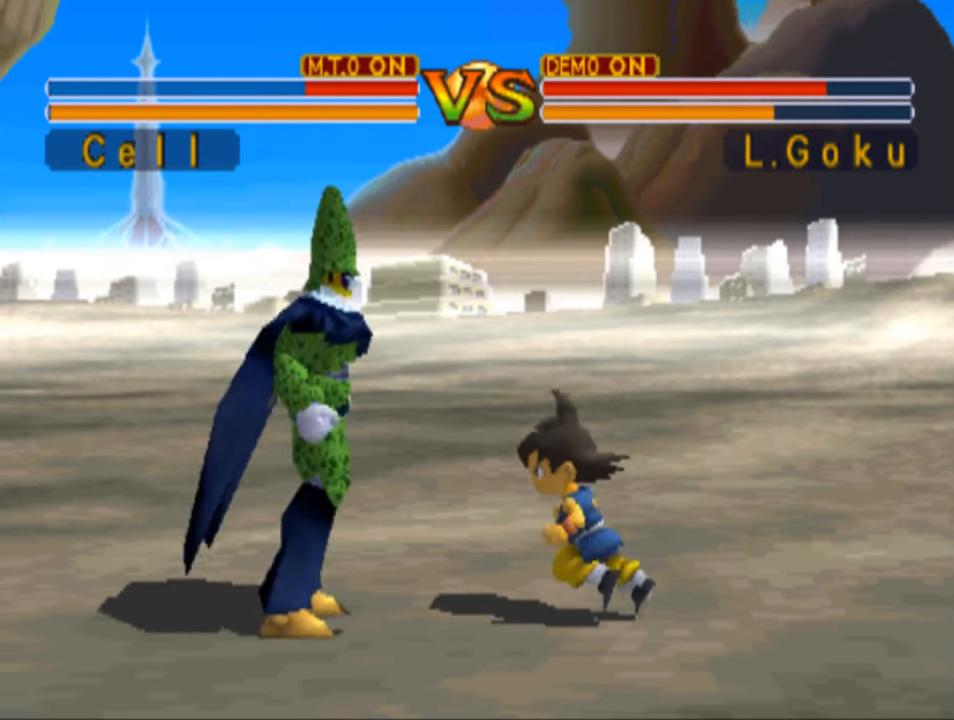
{"buttons": ["DPAD_RIGHT"], "left_stick": "center", "right_stick": "center", "events": [[100, "CIRCLE", "up"], [167, "CIRCLE", "down"], [266, "CIRCLE", "up"], [366, "CIRCLE", "down"], [466, "CIRCLE", "up"]]}
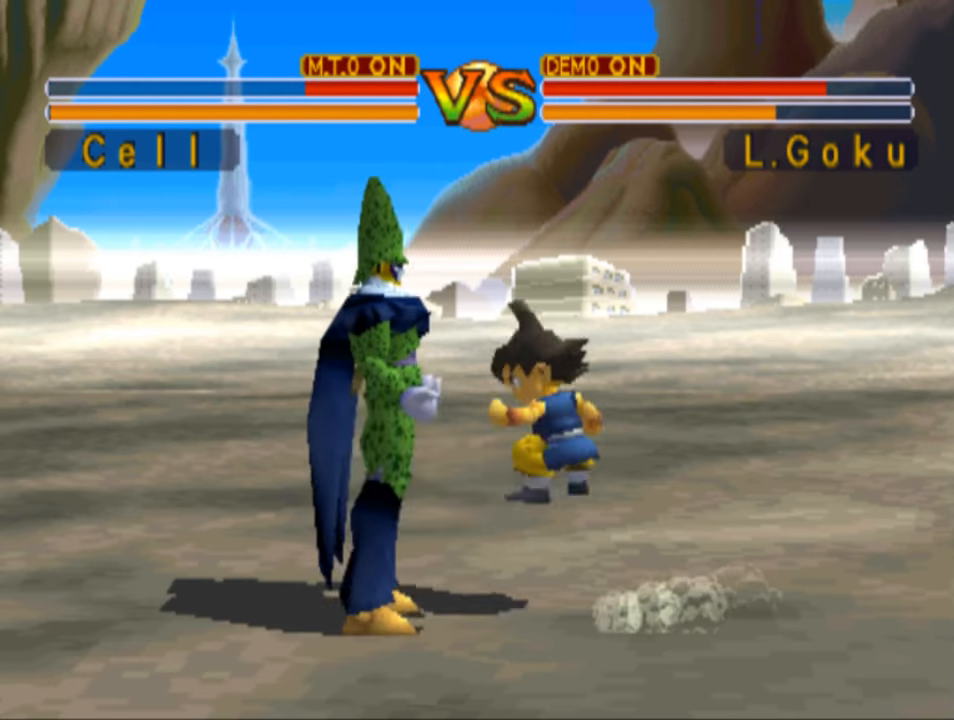
{"buttons": ["CIRCLE", "DPAD_DOWN", "DPAD_LEFT"], "left_stick": "center", "right_stick": "center", "events": [[33, "CIRCLE", "down"], [33, "DPAD_DOWN", "down"], [133, "CIRCLE", "up"], [133, "DPAD_RIGHT", "up"], [233, "CIRCLE", "down"], [233, "DPAD_RIGHT", "down"], [333, "DPAD_RIGHT", "up"], [366, "CIRCLE", "up"], [466, "CIRCLE", "down"], [500, "DPAD_LEFT", "down"]]}
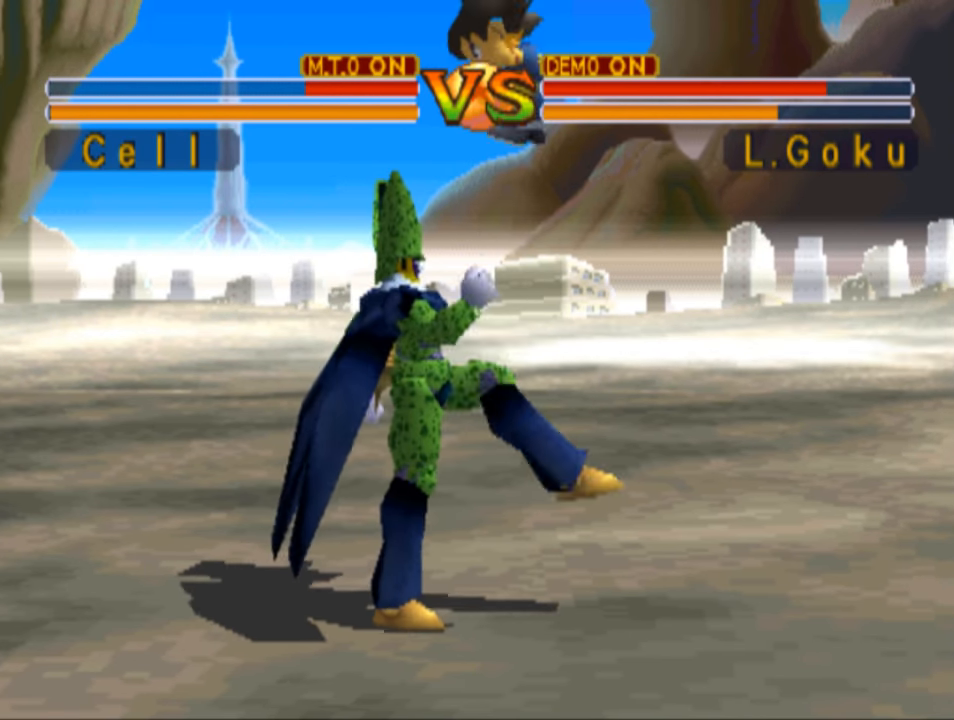
{"buttons": ["SQUARE", "DPAD_LEFT"], "left_stick": "center", "right_stick": "center", "events": [[66, "CIRCLE", "up"], [233, "DPAD_DOWN", "up"], [266, "SQUARE", "down"], [366, "SQUARE", "up"], [433, "SQUARE", "down"]]}
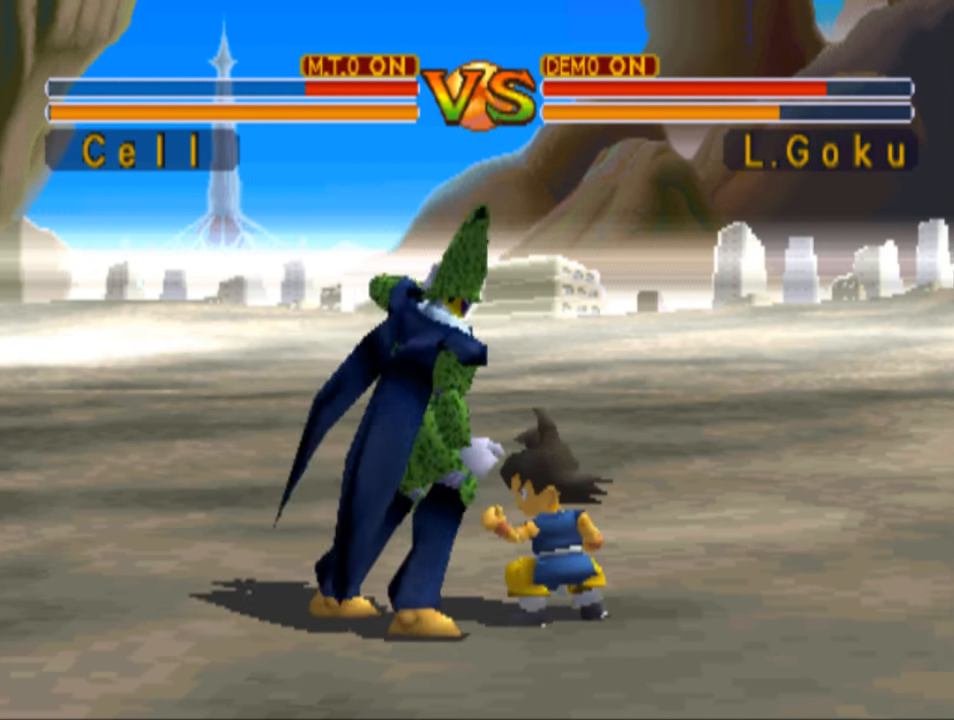
{"buttons": [], "left_stick": "center", "right_stick": "center", "events": [[33, "DPAD_DOWN", "down"], [66, "SQUARE", "up"], [133, "DPAD_LEFT", "up"], [133, "SQUARE", "down"], [266, "SQUARE", "up"], [366, "SQUARE", "down"], [466, "SQUARE", "up"], [500, "DPAD_DOWN", "up"]]}
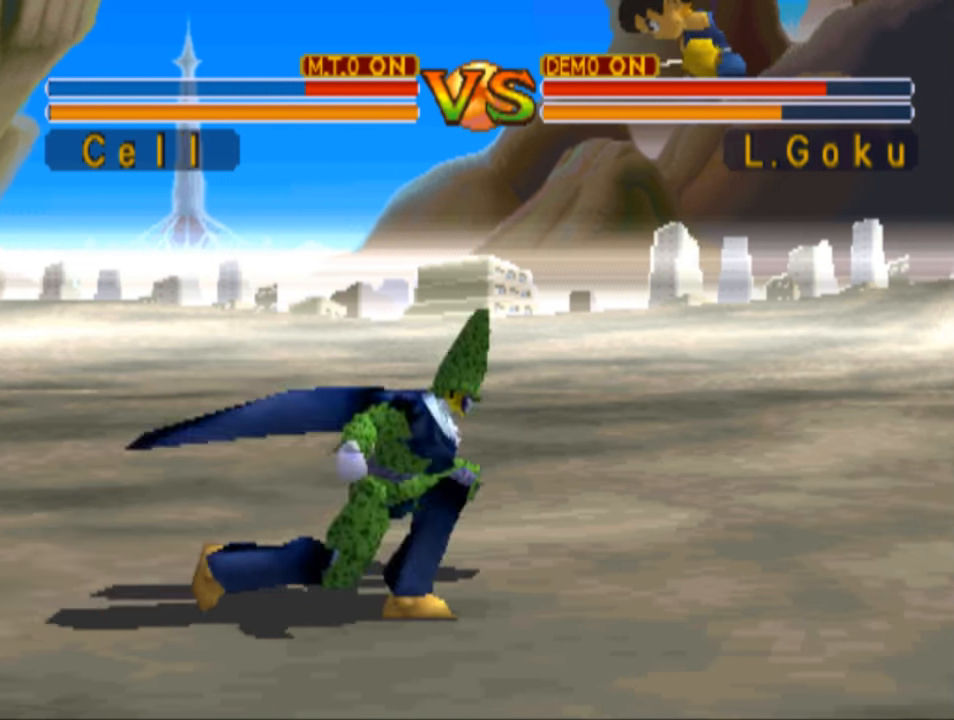
{"buttons": ["DPAD_UP", "DPAD_RIGHT"], "left_stick": "center", "right_stick": "center", "events": [[166, "DPAD_RIGHT", "down"], [200, "DPAD_UP", "down"]]}
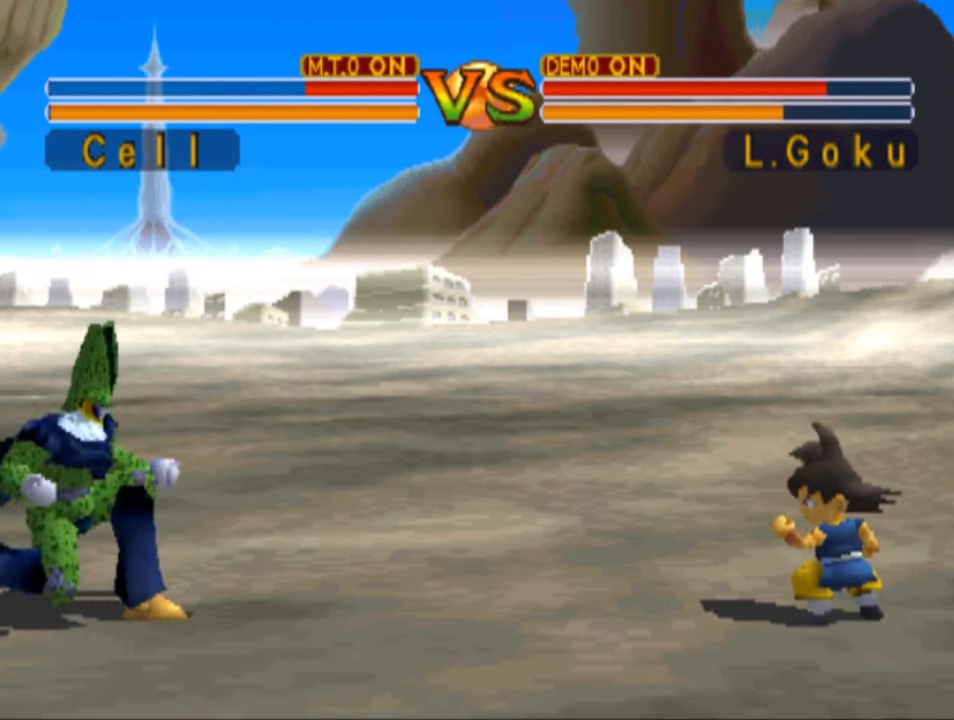
{"buttons": ["DPAD_RIGHT"], "left_stick": "center", "right_stick": "center", "events": [[500, "DPAD_UP", "up"]]}
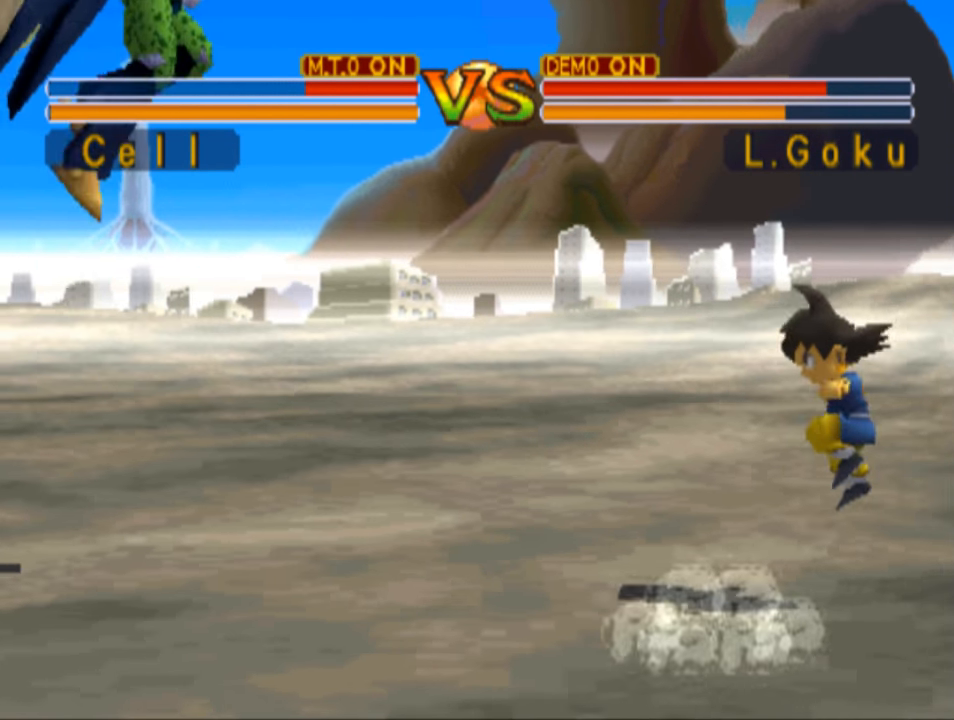
{"buttons": ["DPAD_DOWN"], "left_stick": "center", "right_stick": "center", "events": [[33, "DPAD_RIGHT", "up"], [100, "DPAD_DOWN", "down"], [166, "CIRCLE", "down"], [300, "CIRCLE", "up"], [366, "CIRCLE", "down"], [500, "CIRCLE", "up"]]}
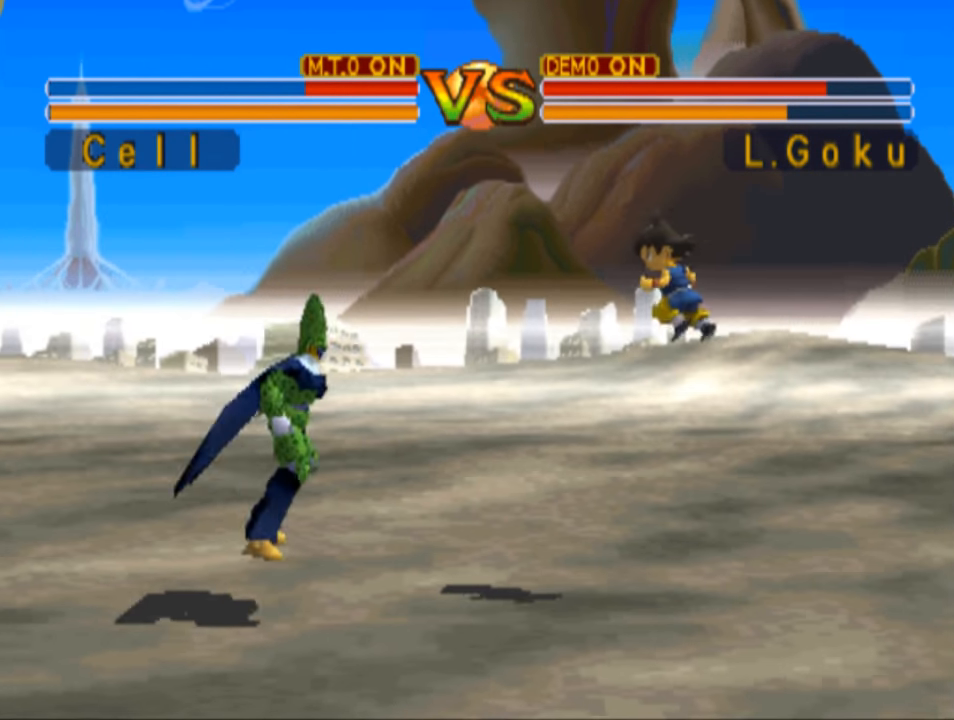
{"buttons": ["CIRCLE", "DPAD_LEFT"], "left_stick": "center", "right_stick": "center", "events": [[33, "DPAD_DOWN", "up"], [33, "DPAD_LEFT", "down"], [500, "CIRCLE", "down"]]}
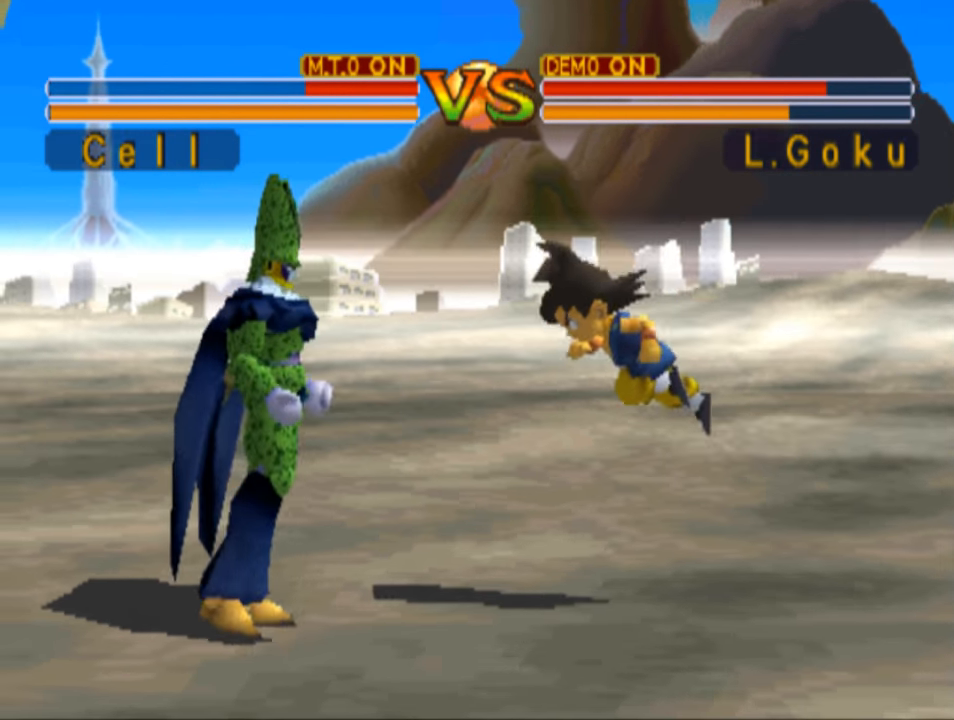
{"buttons": ["CIRCLE", "DPAD_DOWN", "DPAD_LEFT"], "left_stick": "center", "right_stick": "center", "events": [[133, "CIRCLE", "up"], [200, "CIRCLE", "down"], [300, "CIRCLE", "up"], [333, "DPAD_DOWN", "down"], [466, "CIRCLE", "down"]]}
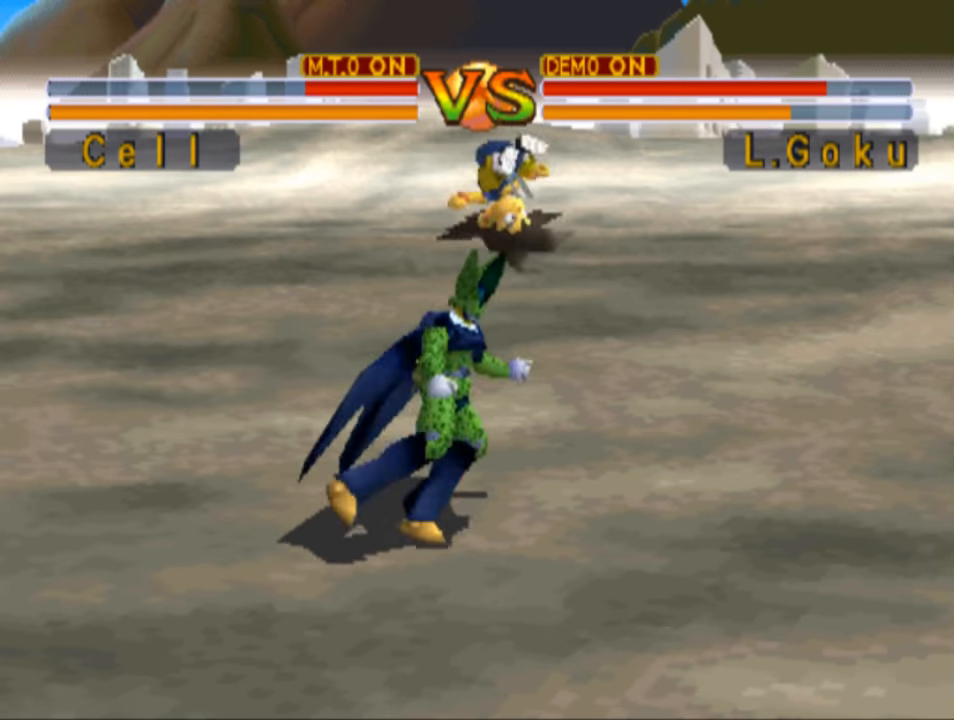
{"buttons": ["DPAD_LEFT"], "left_stick": "center", "right_stick": "center", "events": [[100, "CIRCLE", "up"], [266, "DPAD_DOWN", "up"]]}
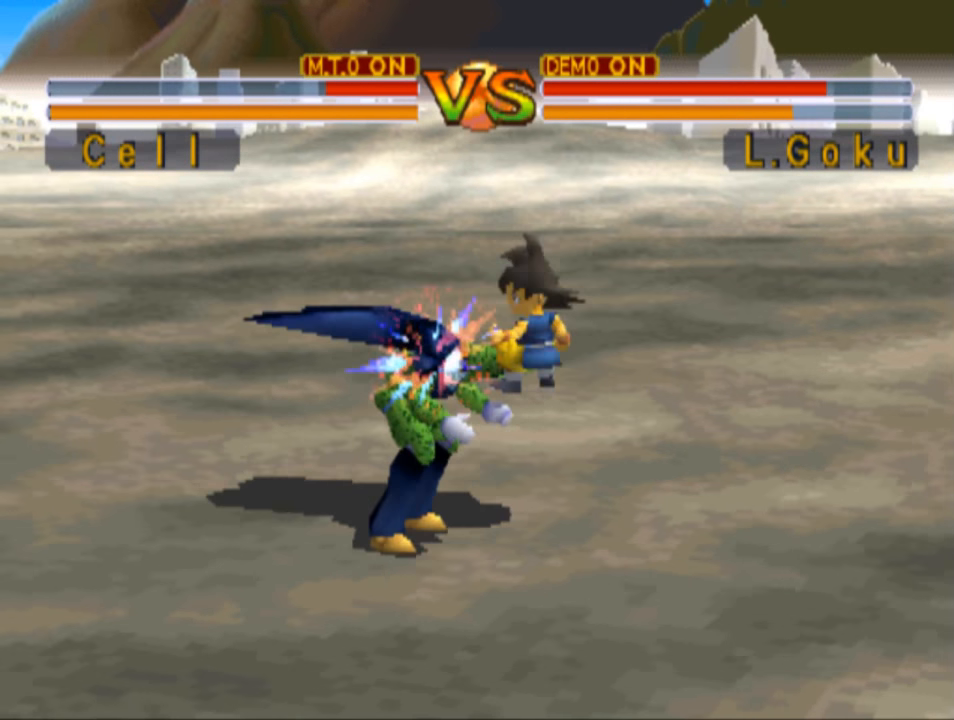
{"buttons": ["DPAD_DOWN", "DPAD_LEFT"], "left_stick": "center", "right_stick": "center", "events": [[133, "SQUARE", "down"], [200, "DPAD_DOWN", "down"], [233, "SQUARE", "up"], [333, "SQUARE", "down"], [433, "SQUARE", "up"]]}
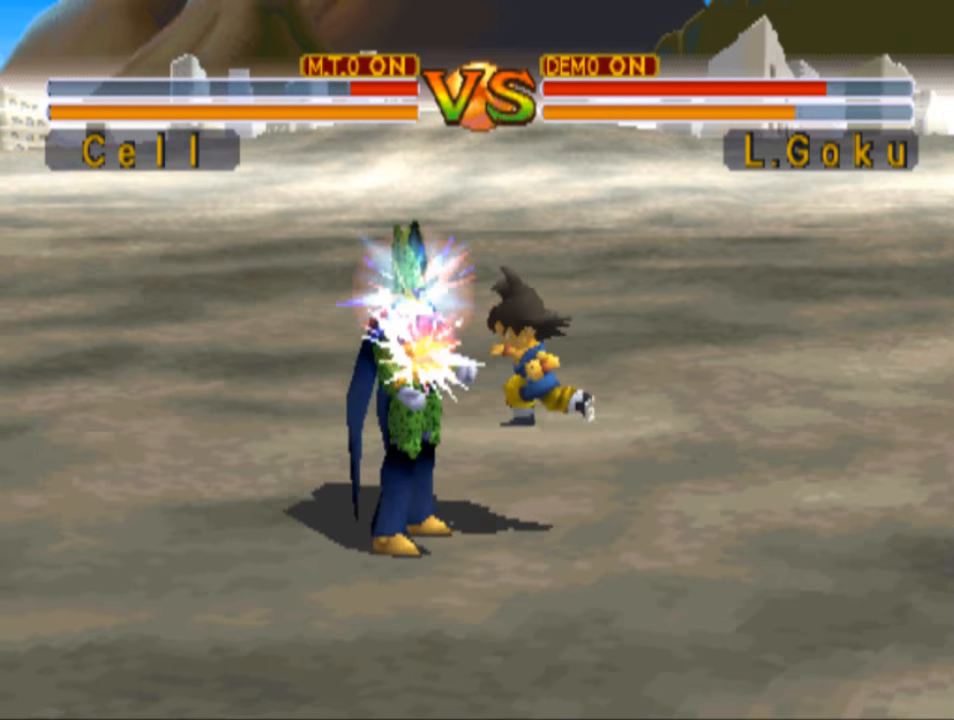
{"buttons": ["DPAD_DOWN"], "left_stick": "center", "right_stick": "center", "events": [[33, "SQUARE", "down"], [133, "DPAD_LEFT", "up"], [133, "SQUARE", "up"], [200, "SQUARE", "down"], [300, "SQUARE", "up"], [367, "SQUARE", "down"], [500, "SQUARE", "up"]]}
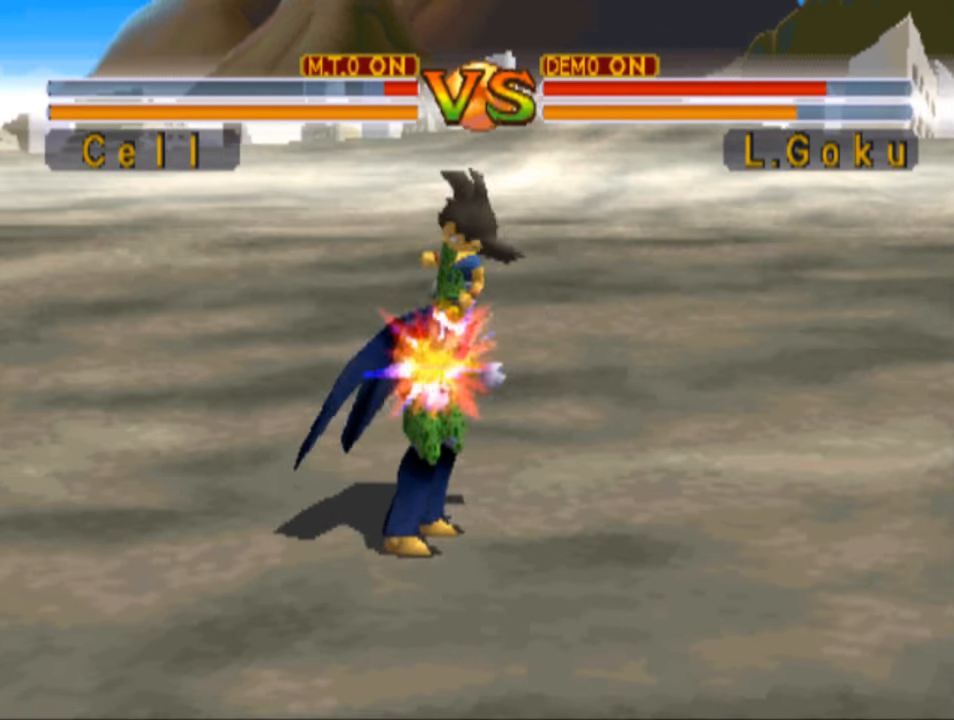
{"buttons": ["CROSS"], "left_stick": "center", "right_stick": "center", "events": [[67, "SQUARE", "down"], [167, "SQUARE", "up"], [400, "DPAD_RIGHT", "down"], [433, "CROSS", "down"], [467, "DPAD_DOWN", "up"], [483, "DPAD_RIGHT", "up"]]}
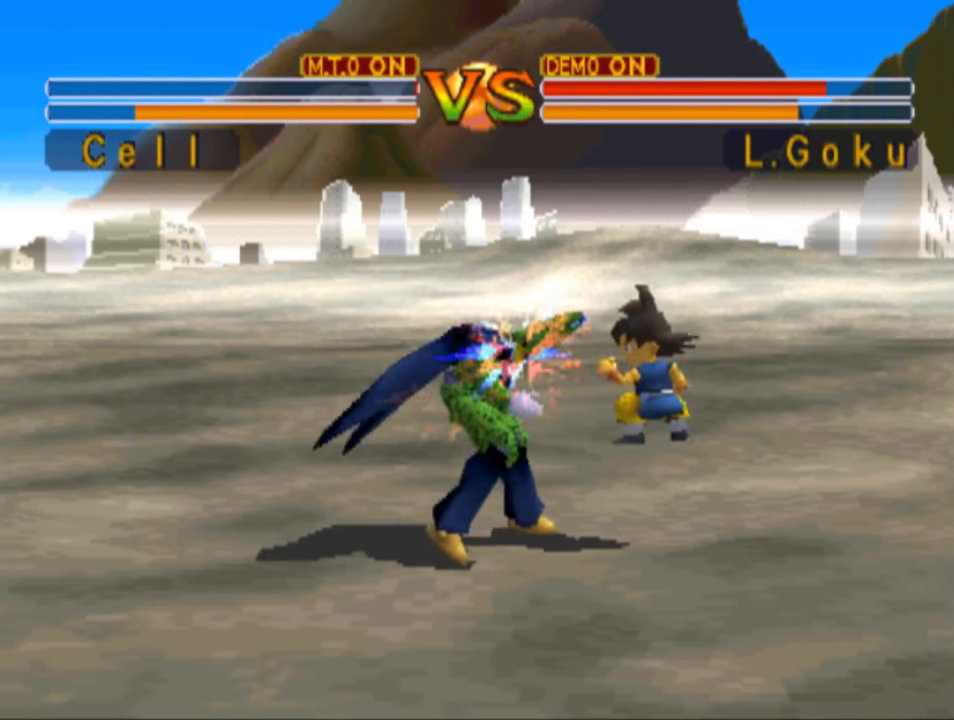
{"buttons": ["DPAD_LEFT"], "left_stick": "center", "right_stick": "center", "events": [[67, "CROSS", "up"], [133, "DPAD_LEFT", "down"], [200, "DPAD_DOWN", "down"], [233, "DPAD_LEFT", "up"], [267, "DPAD_RIGHT", "down"], [367, "DPAD_DOWN", "up"], [400, "CROSS", "down"], [400, "DPAD_RIGHT", "up"], [467, "DPAD_LEFT", "down"], [500, "CROSS", "up"]]}
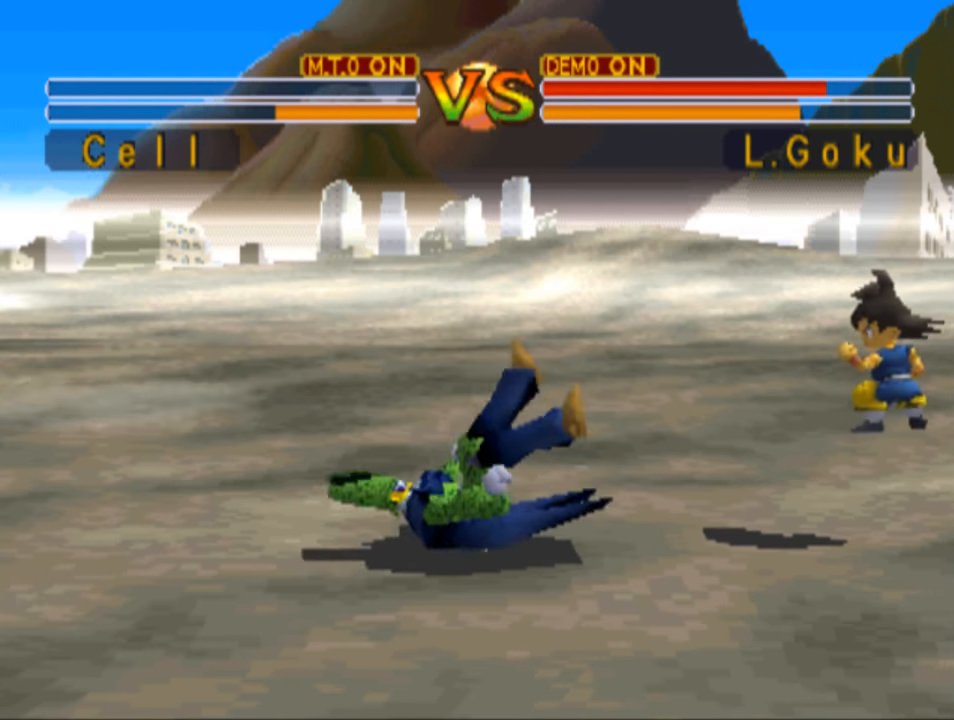
{"buttons": [], "left_stick": "center", "right_stick": "center", "events": [[500, "DPAD_LEFT", "up"]]}